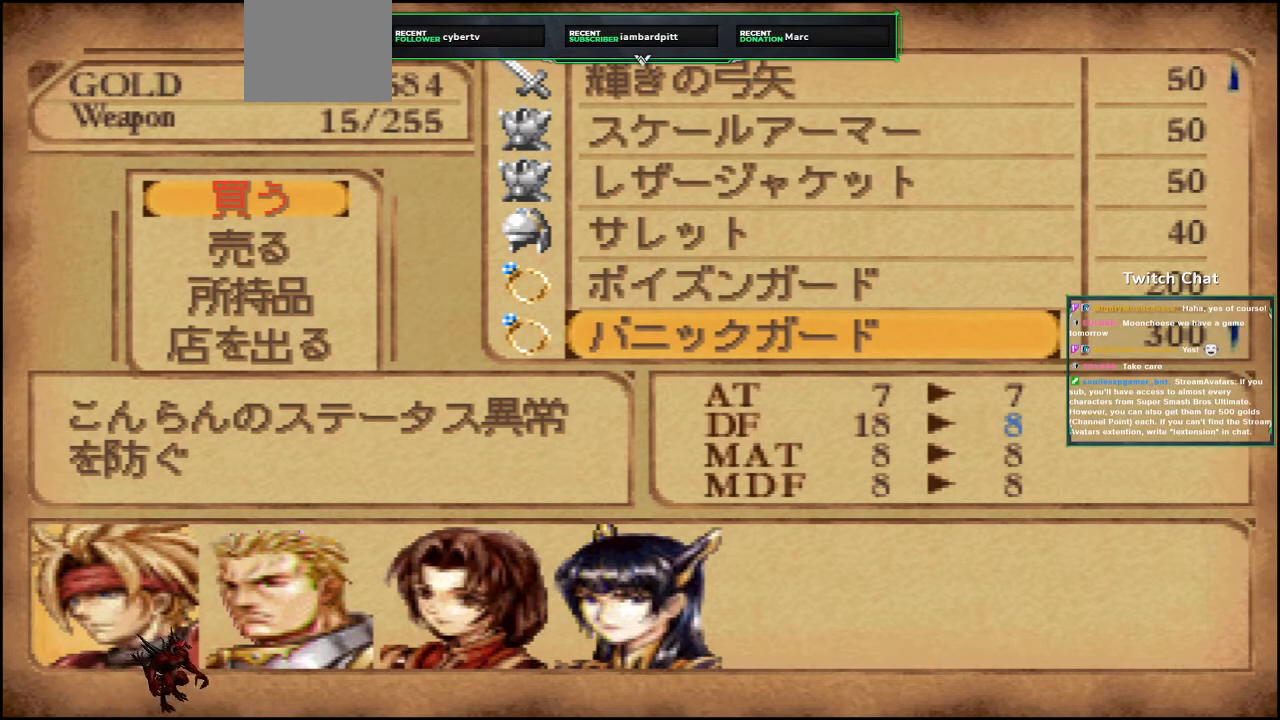
Gameplay with a controller (PlayStation layout); each line is a JSON object with the inputs held at the frame after it (dt_ms = milliseconds from this image to that frame). "events" lists button and stick changes between this image and that frame as [ms after this image, input, new state], when the widget could be followed in between.
{"dt_ms": 500, "buttons": [], "left_stick": "center", "right_stick": "center", "events": [[283, "CIRCLE", "down"], [400, "CIRCLE", "up"]]}
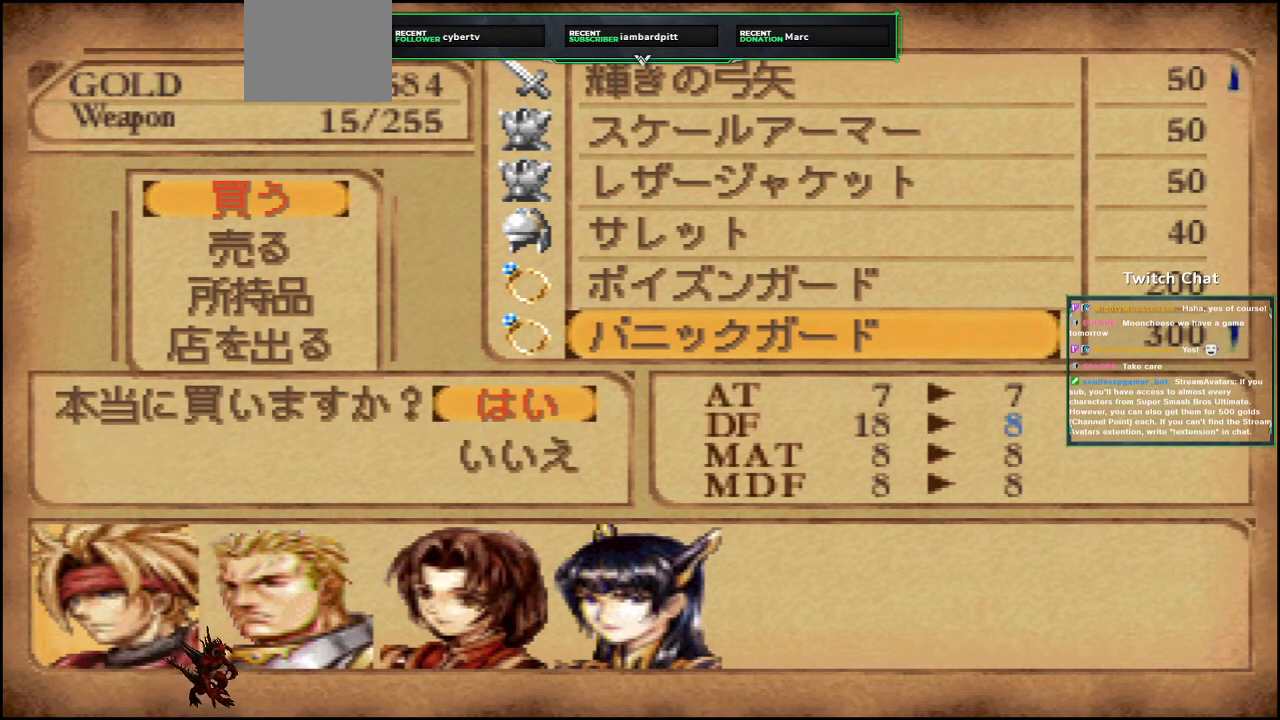
{"dt_ms": 500, "buttons": [], "left_stick": "center", "right_stick": "center", "events": []}
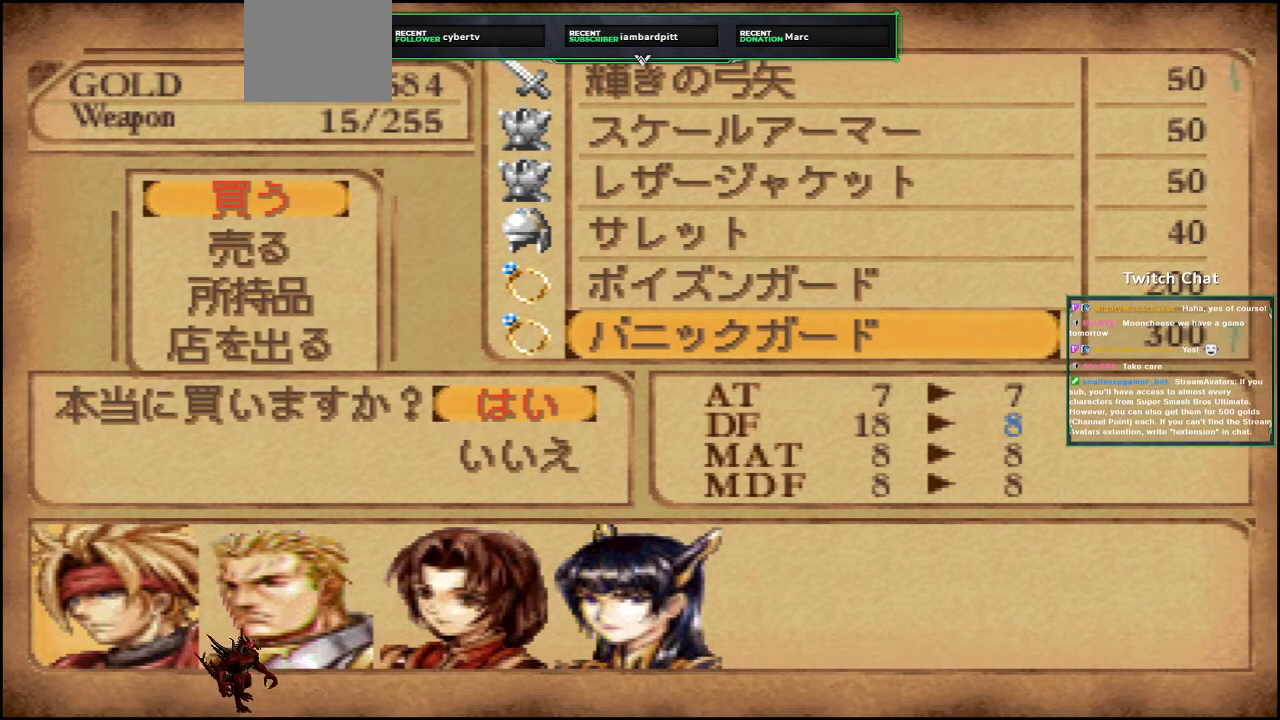
{"dt_ms": 500, "buttons": [], "left_stick": "center", "right_stick": "center", "events": [[350, "CIRCLE", "down"], [467, "CIRCLE", "up"]]}
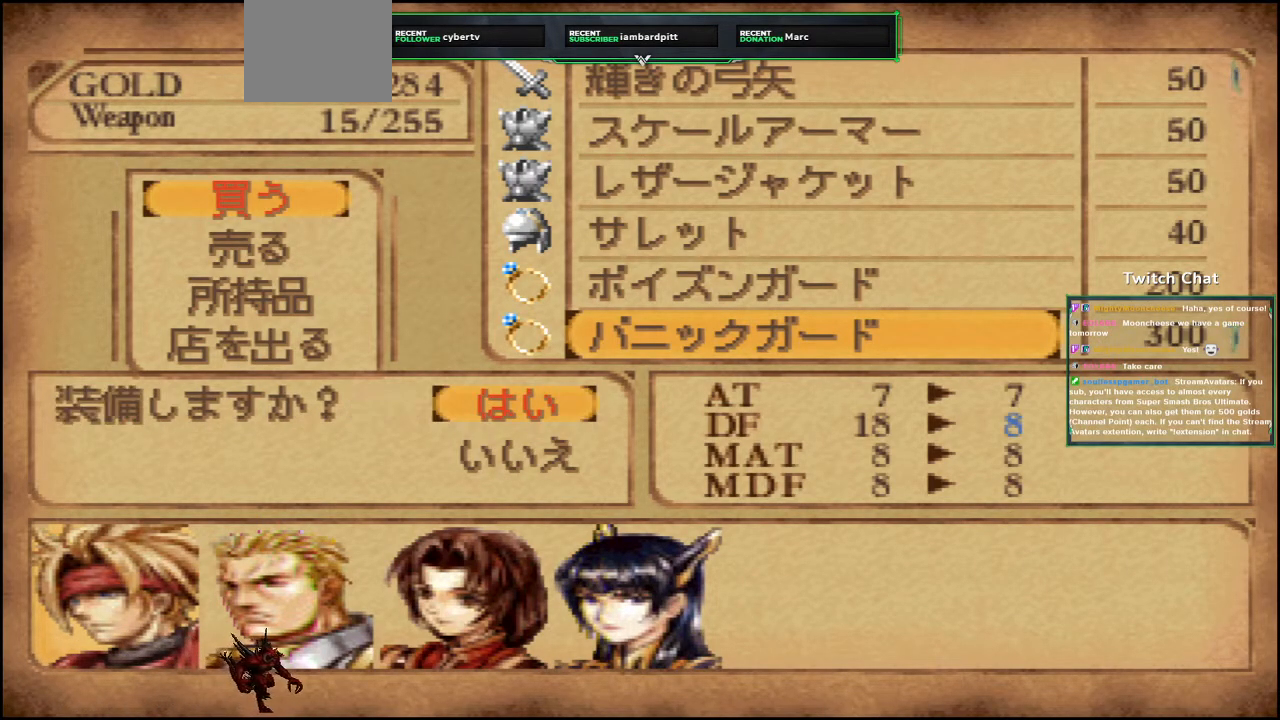
{"dt_ms": 500, "buttons": [], "left_stick": "center", "right_stick": "center", "events": []}
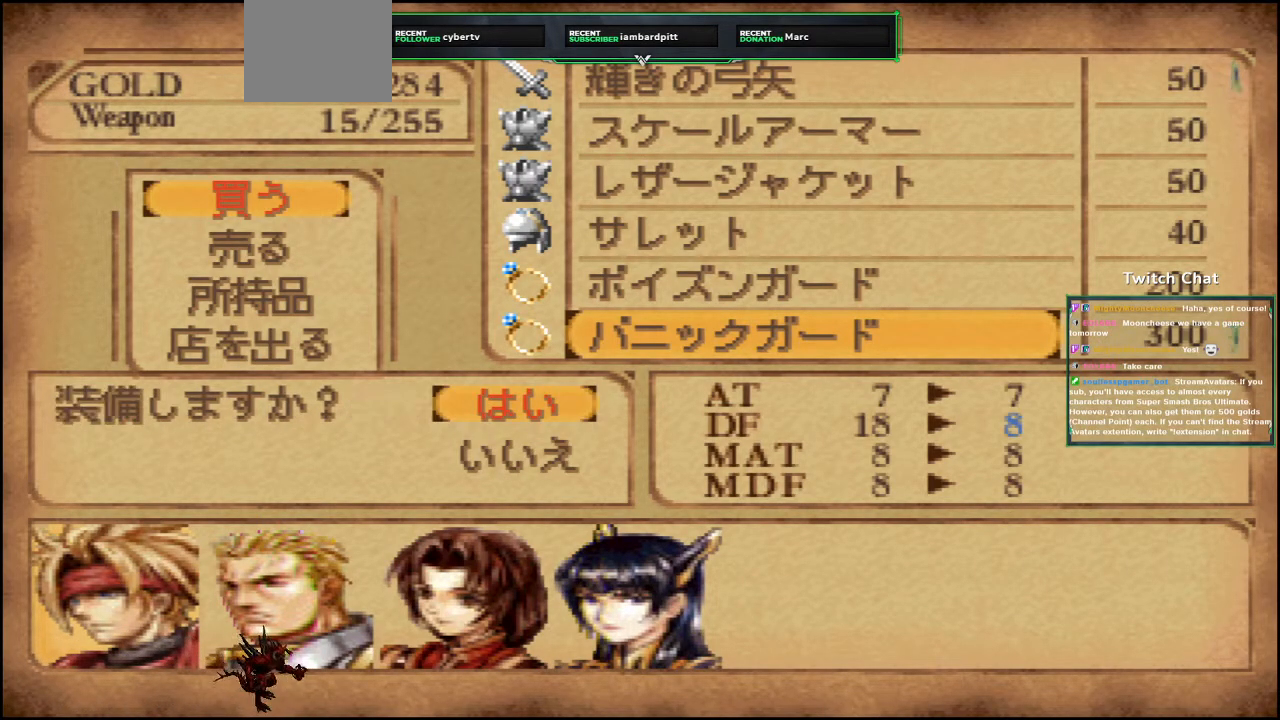
{"dt_ms": 500, "buttons": ["CIRCLE"], "left_stick": "center", "right_stick": "center", "events": [[217, "DPAD_DOWN", "down"], [367, "DPAD_DOWN", "up"], [500, "CIRCLE", "down"]]}
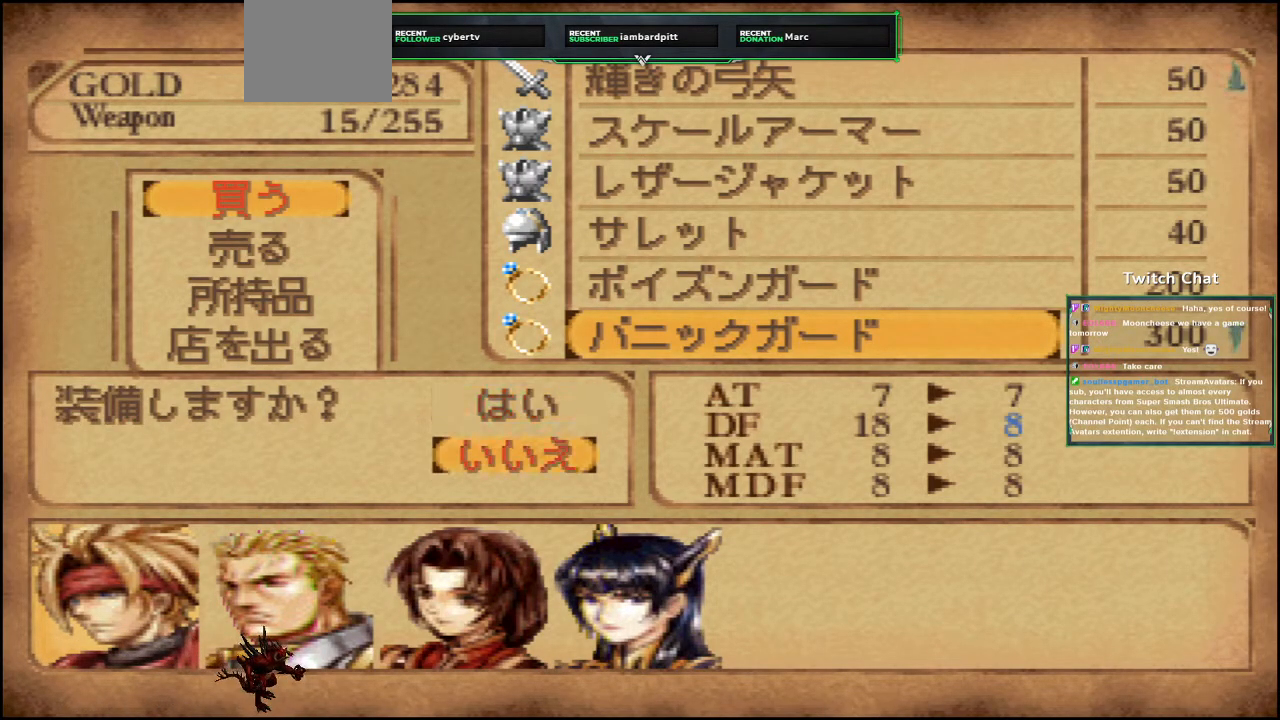
{"dt_ms": 500, "buttons": ["CIRCLE"], "left_stick": "center", "right_stick": "center", "events": [[117, "CIRCLE", "up"], [467, "CIRCLE", "down"]]}
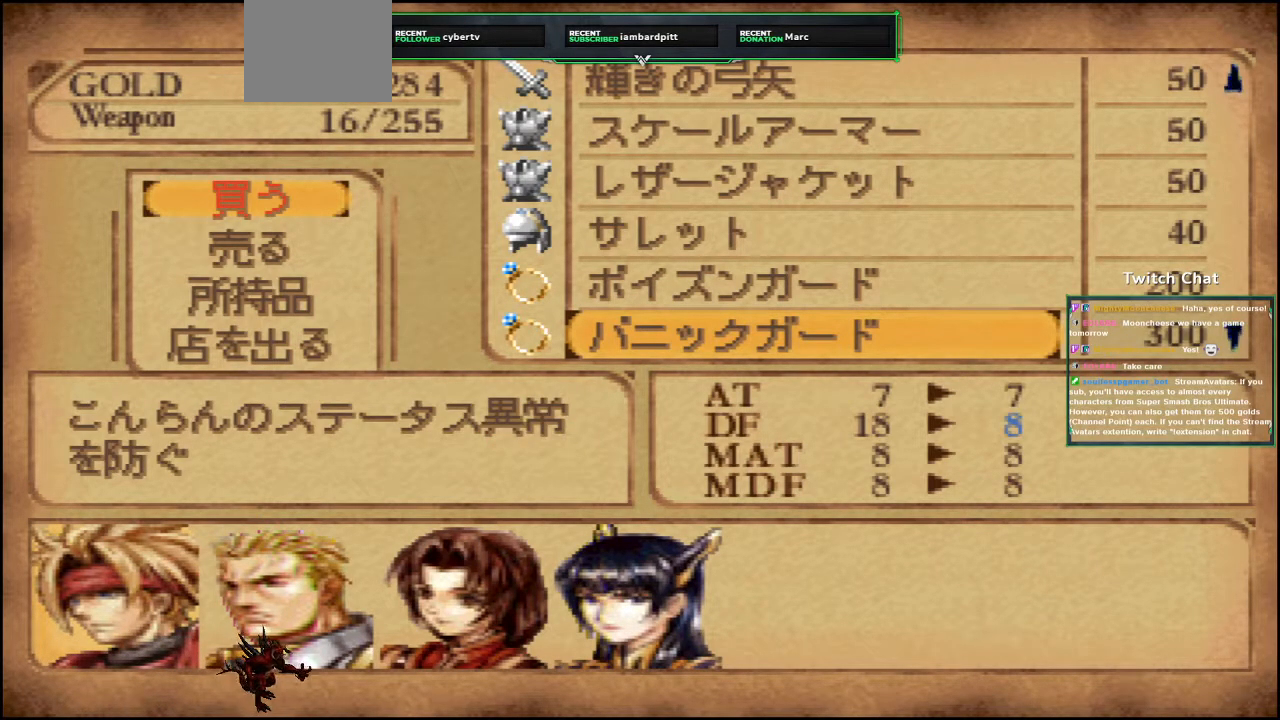
{"dt_ms": 500, "buttons": [], "left_stick": "center", "right_stick": "center", "events": [[83, "CIRCLE", "up"]]}
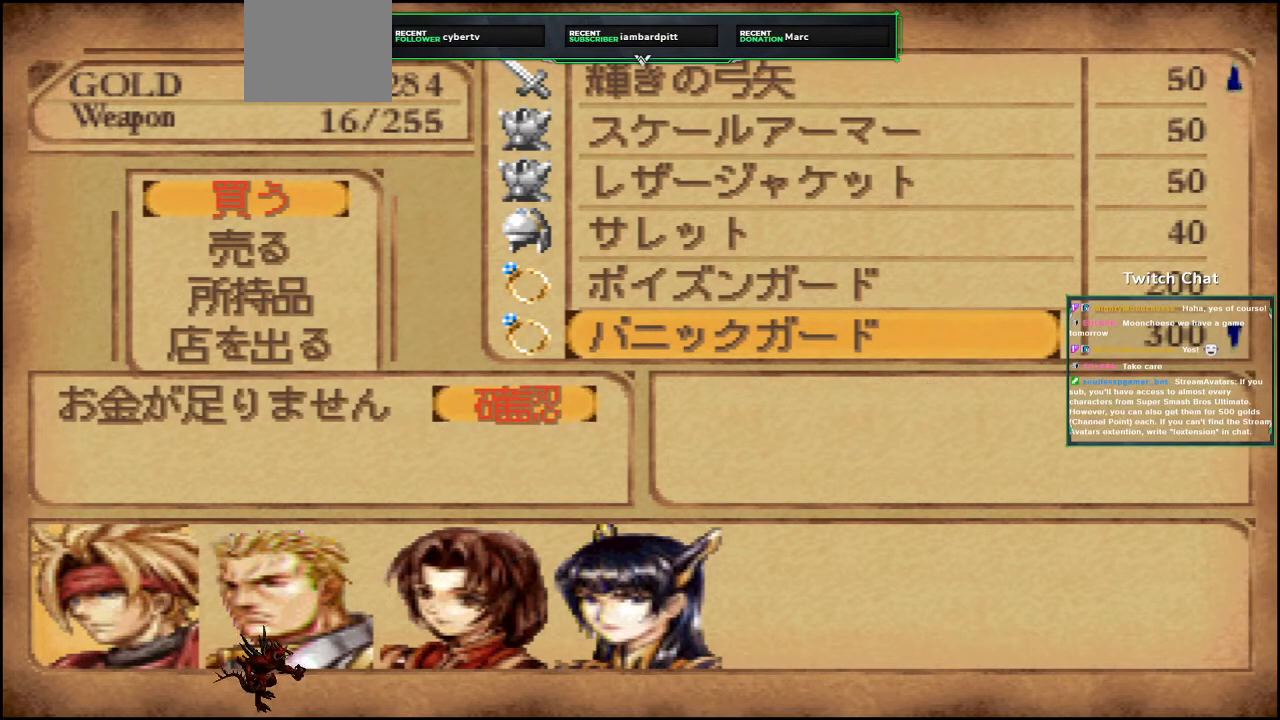
{"dt_ms": 500, "buttons": [], "left_stick": "center", "right_stick": "center", "events": []}
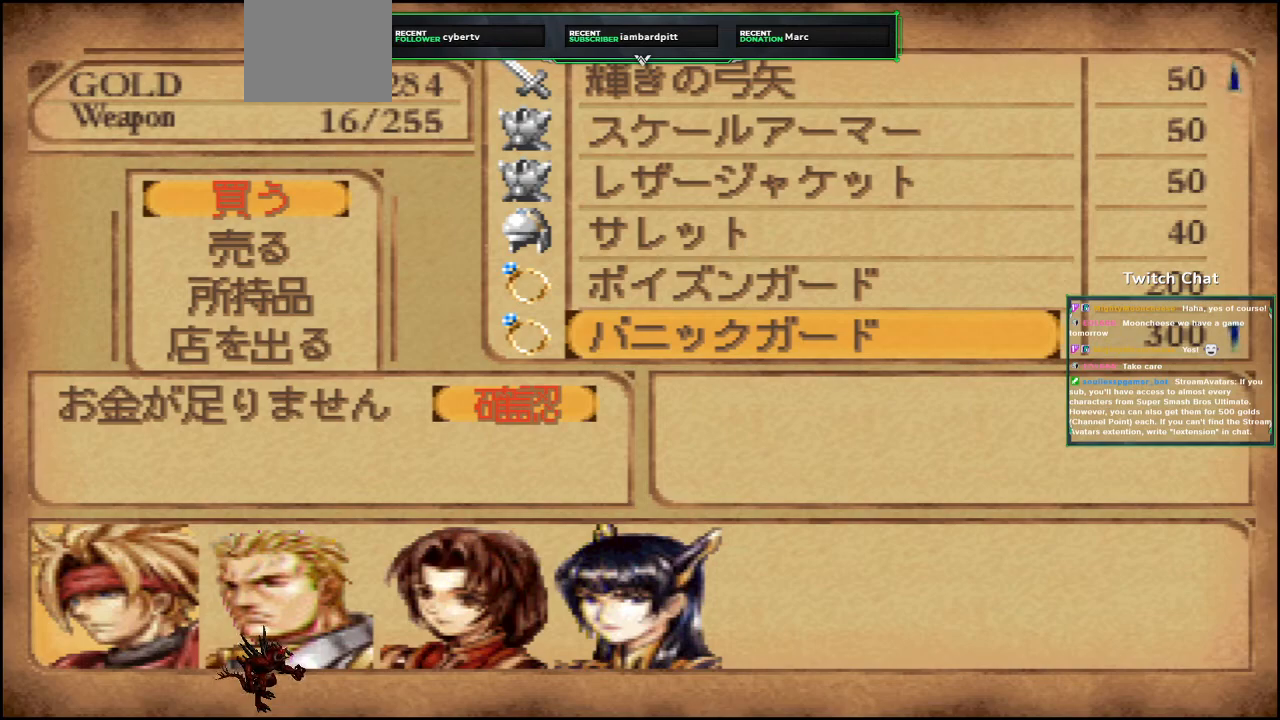
{"dt_ms": 500, "buttons": [], "left_stick": "center", "right_stick": "center", "events": []}
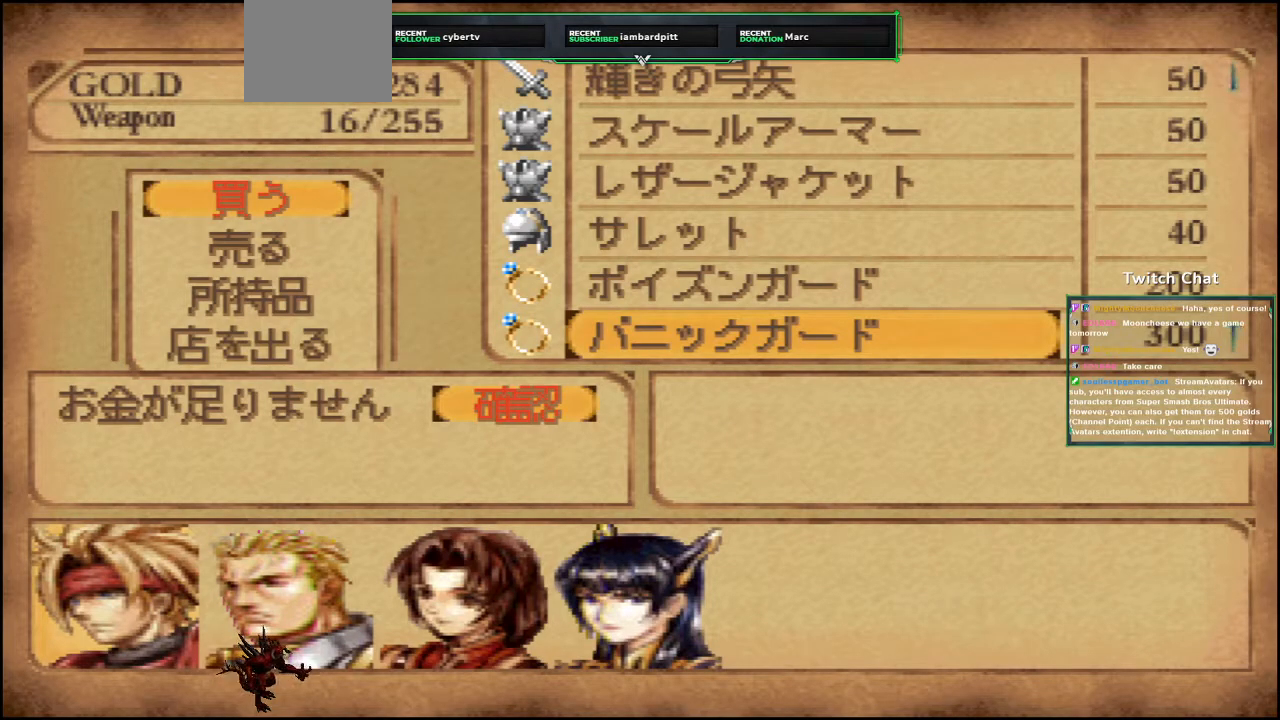
{"dt_ms": 500, "buttons": ["CIRCLE"], "left_stick": "center", "right_stick": "center", "events": [[467, "CIRCLE", "down"]]}
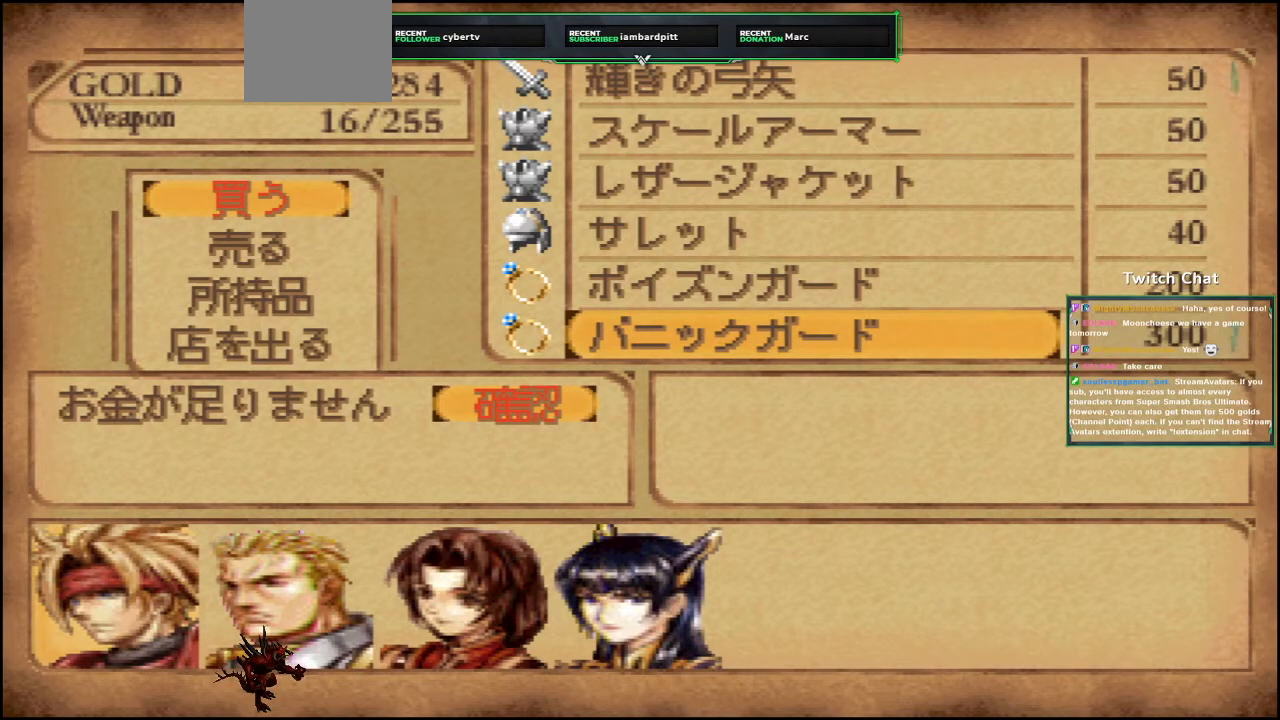
{"dt_ms": 500, "buttons": [], "left_stick": "center", "right_stick": "center", "events": [[83, "CIRCLE", "up"], [333, "DPAD_DOWN", "down"], [383, "DPAD_DOWN", "up"]]}
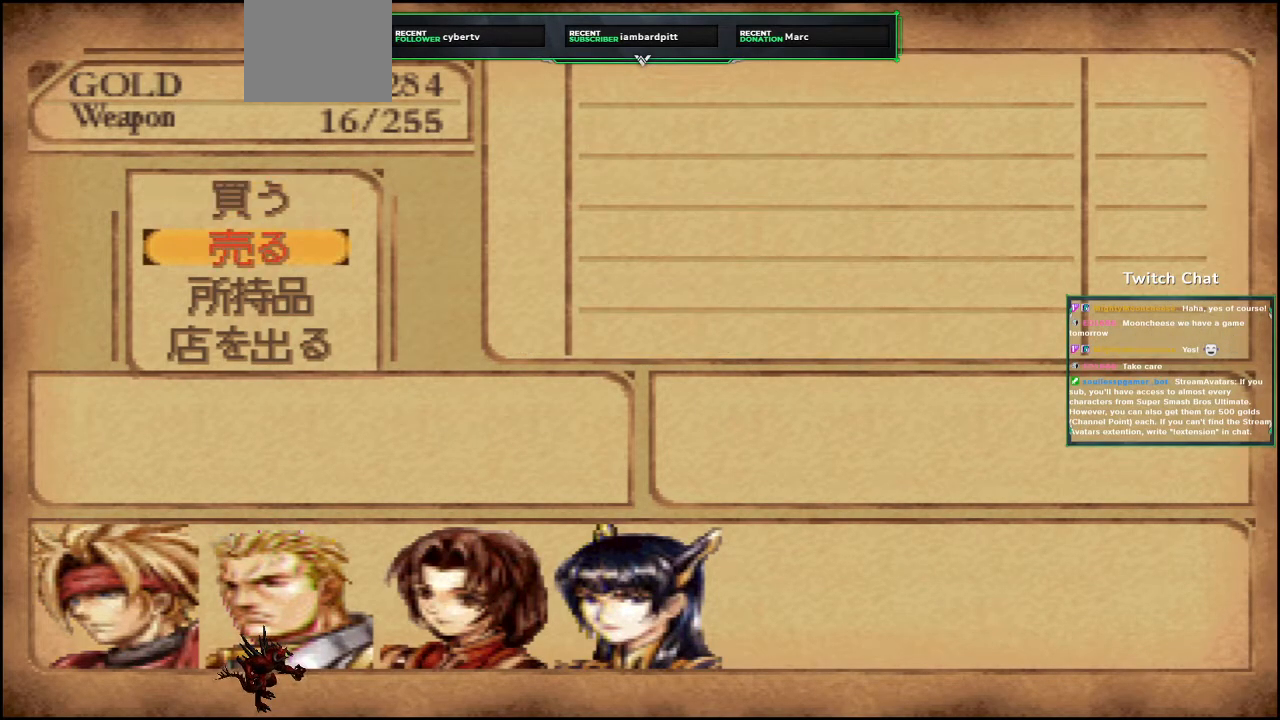
{"dt_ms": 500, "buttons": [], "left_stick": "center", "right_stick": "center", "events": [[400, "CIRCLE", "down"], [500, "CIRCLE", "up"]]}
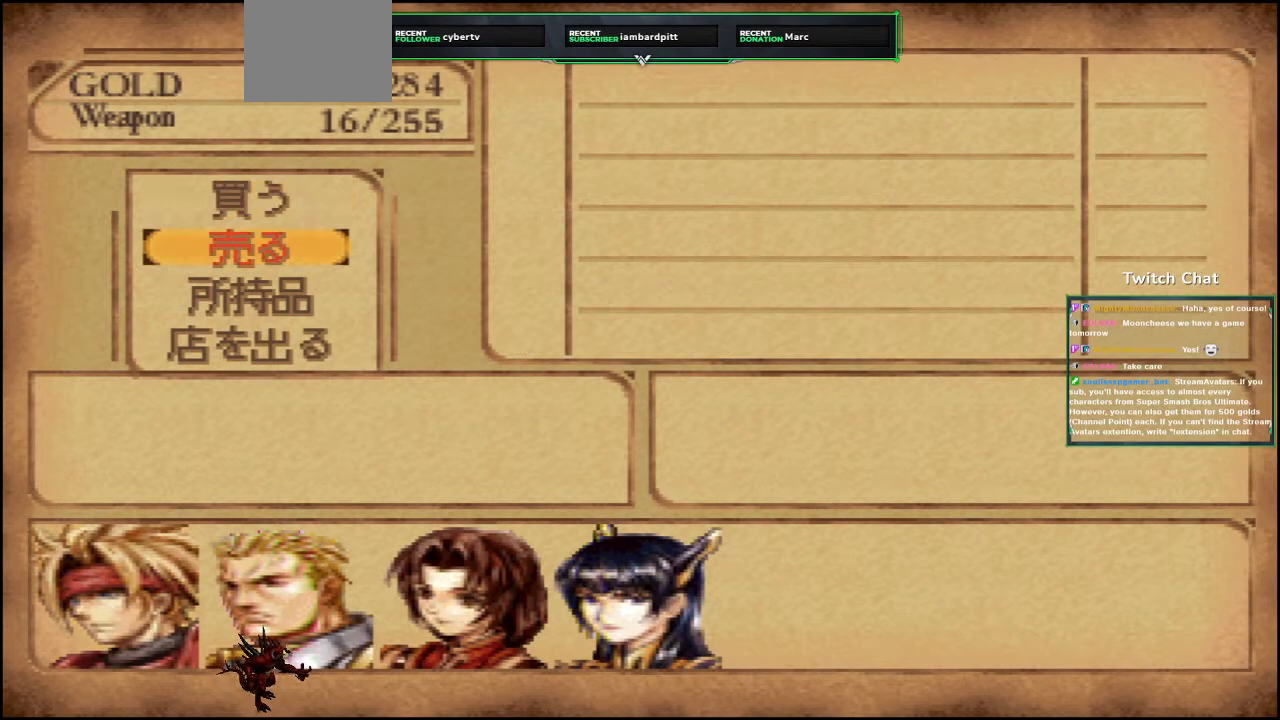
{"dt_ms": 500, "buttons": ["CIRCLE"], "left_stick": "center", "right_stick": "center", "events": [[217, "DPAD_DOWN", "down"], [350, "DPAD_DOWN", "up"], [400, "CIRCLE", "down"]]}
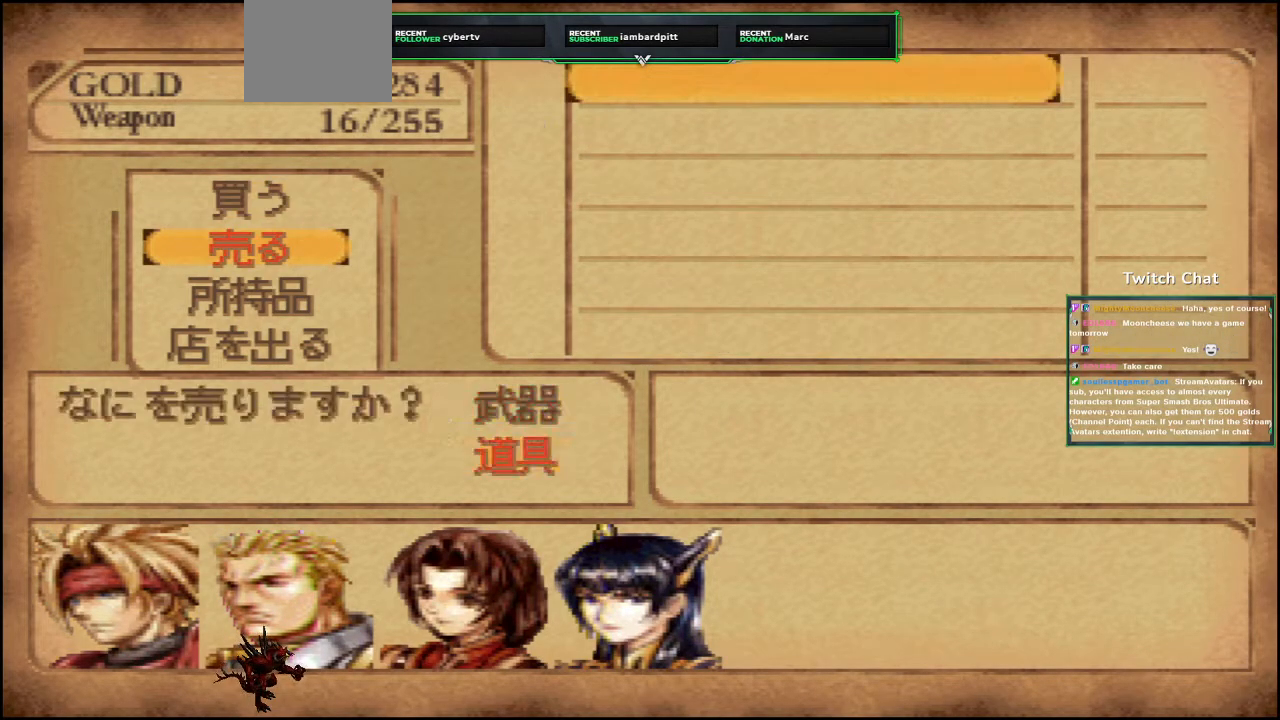
{"dt_ms": 500, "buttons": [], "left_stick": "center", "right_stick": "center", "events": [[50, "CIRCLE", "up"]]}
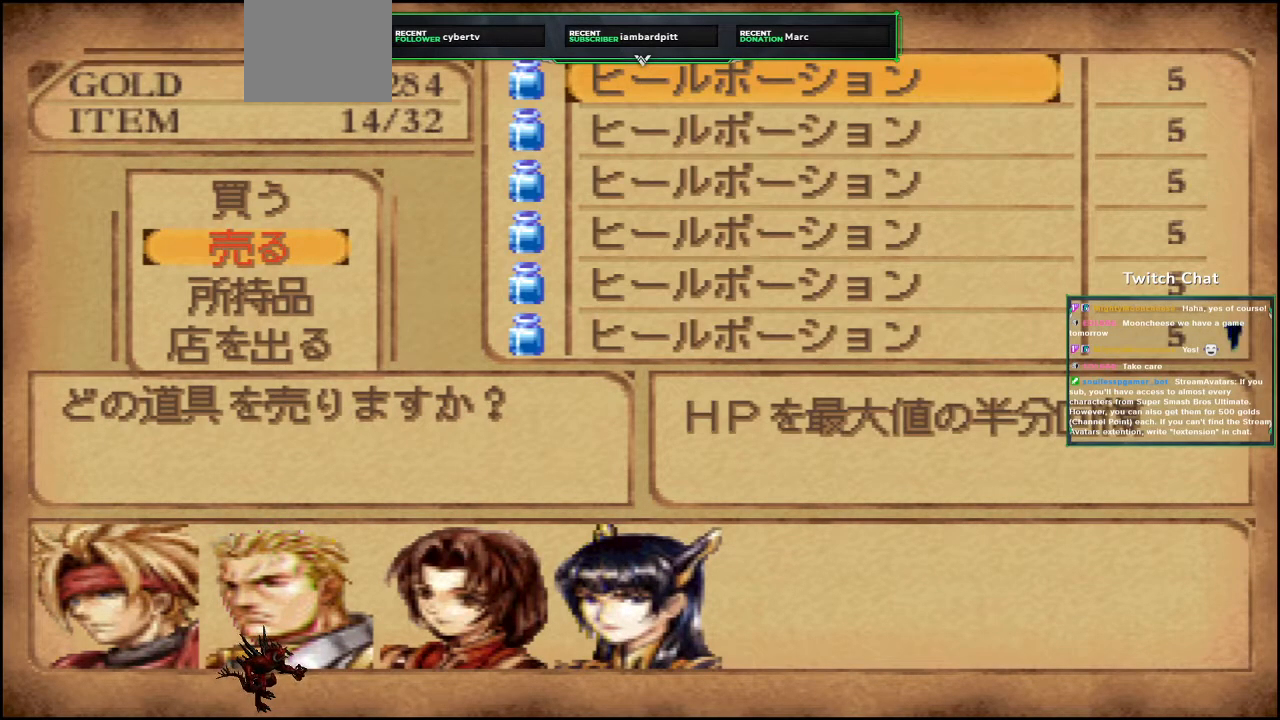
{"dt_ms": 500, "buttons": [], "left_stick": "center", "right_stick": "center", "events": [[83, "CIRCLE", "down"], [167, "CIRCLE", "up"], [233, "CIRCLE", "down"], [333, "CIRCLE", "up"], [400, "CIRCLE", "down"], [483, "CIRCLE", "up"]]}
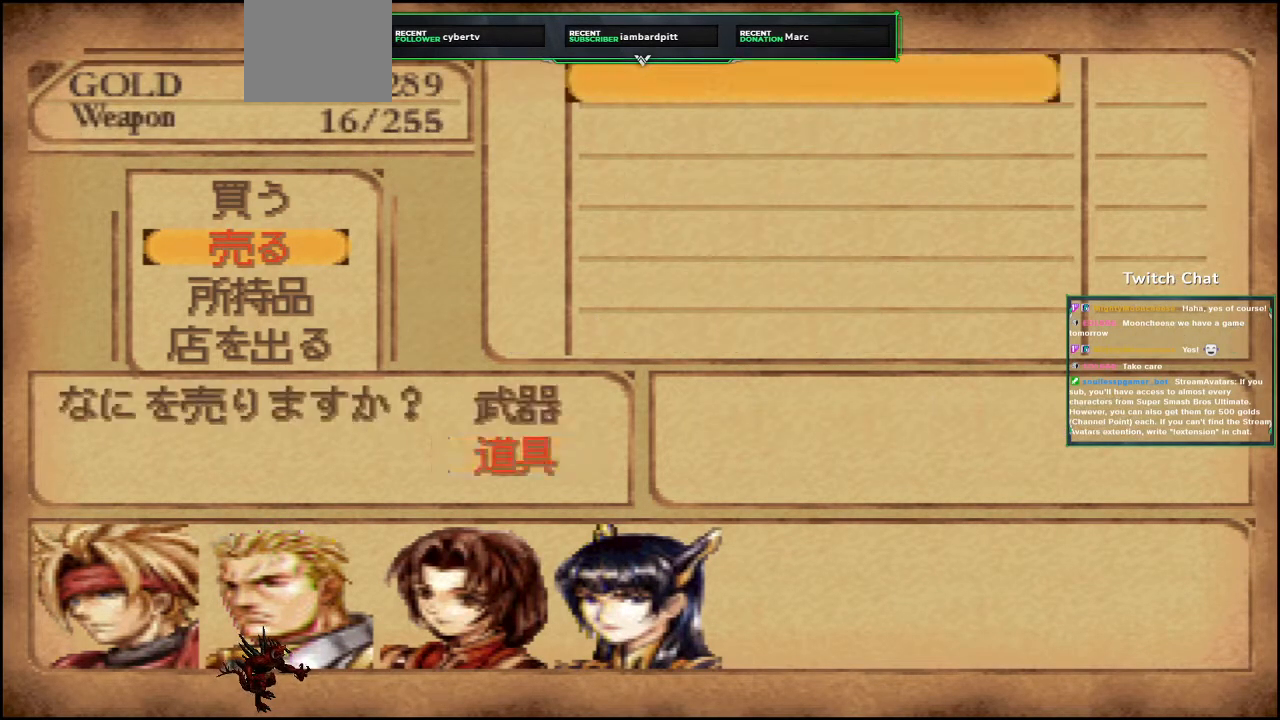
{"dt_ms": 500, "buttons": ["CIRCLE"], "left_stick": "center", "right_stick": "center", "events": [[50, "CIRCLE", "down"], [133, "CIRCLE", "up"], [200, "CIRCLE", "down"], [267, "CIRCLE", "up"], [350, "CIRCLE", "down"], [400, "CIRCLE", "up"], [483, "CIRCLE", "down"]]}
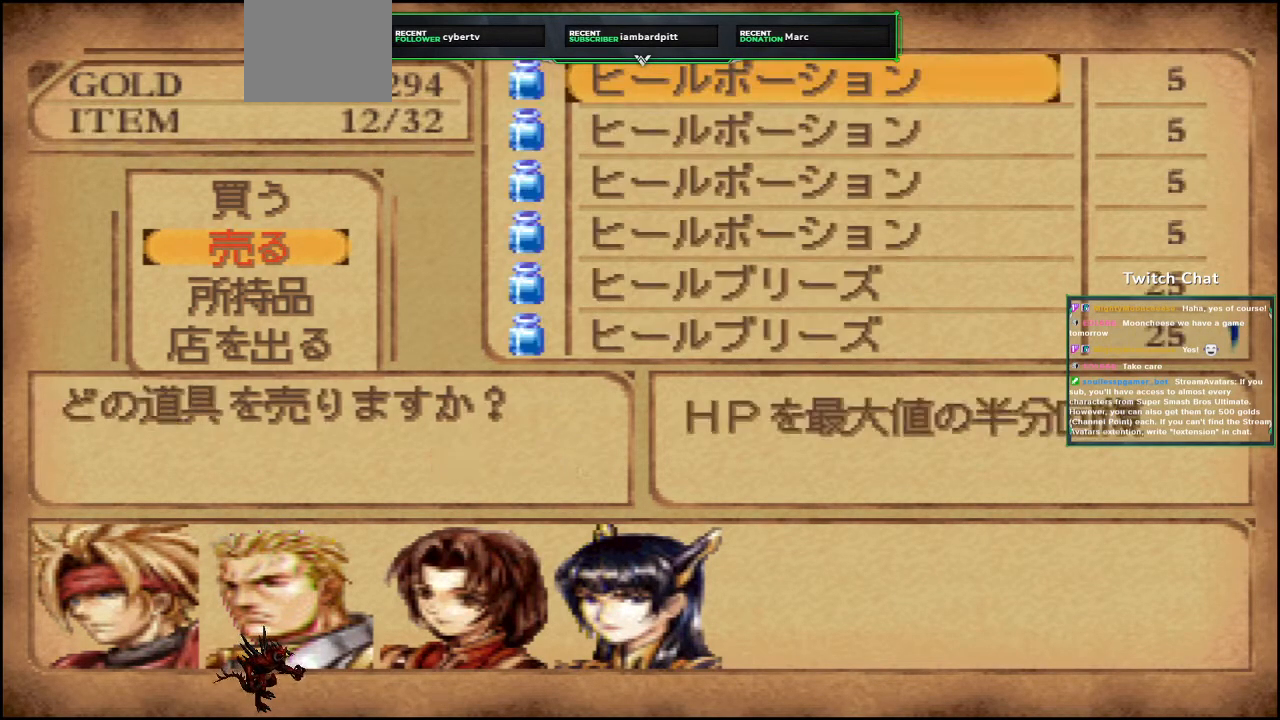
{"dt_ms": 500, "buttons": [], "left_stick": "center", "right_stick": "center", "events": [[33, "CIRCLE", "up"], [117, "CIRCLE", "down"], [183, "CIRCLE", "up"], [267, "CIRCLE", "down"], [317, "CIRCLE", "up"], [417, "CIRCLE", "down"], [467, "CIRCLE", "up"]]}
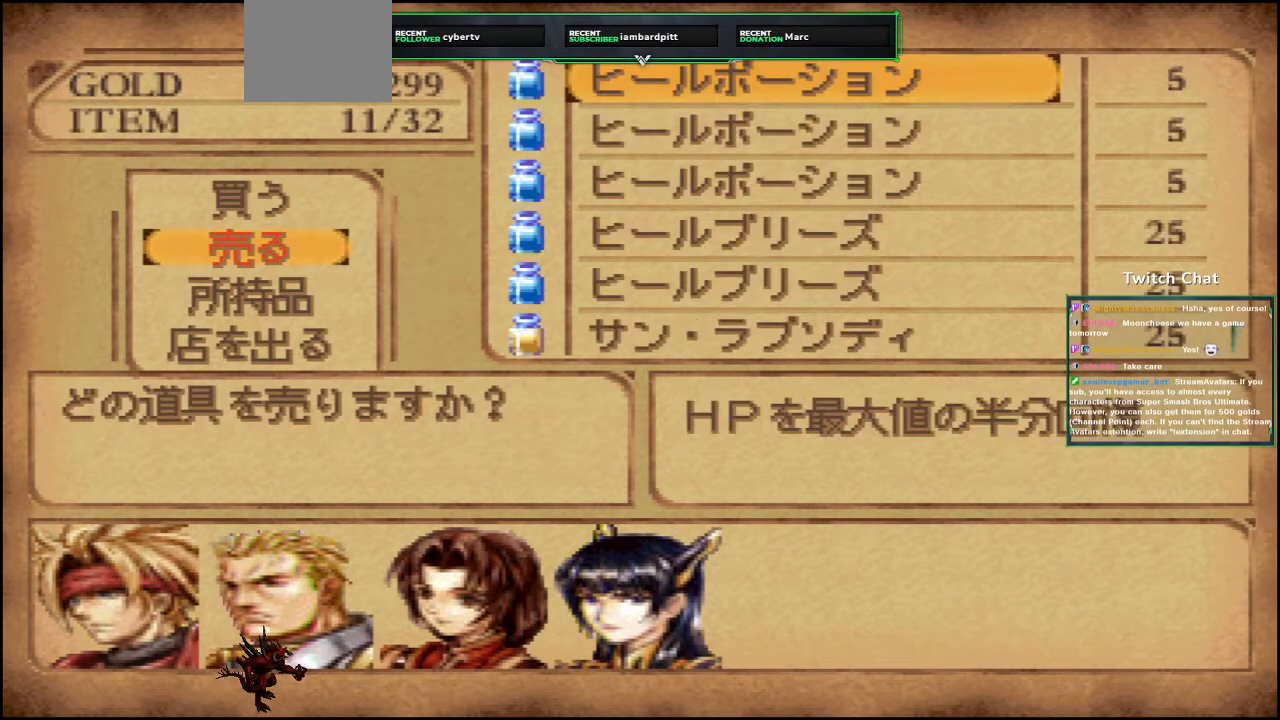
{"dt_ms": 500, "buttons": ["CIRCLE"], "left_stick": "center", "right_stick": "center", "events": [[50, "CIRCLE", "down"], [117, "CIRCLE", "up"], [200, "CIRCLE", "down"], [267, "CIRCLE", "up"], [350, "CIRCLE", "down"], [400, "CIRCLE", "up"], [483, "CIRCLE", "down"]]}
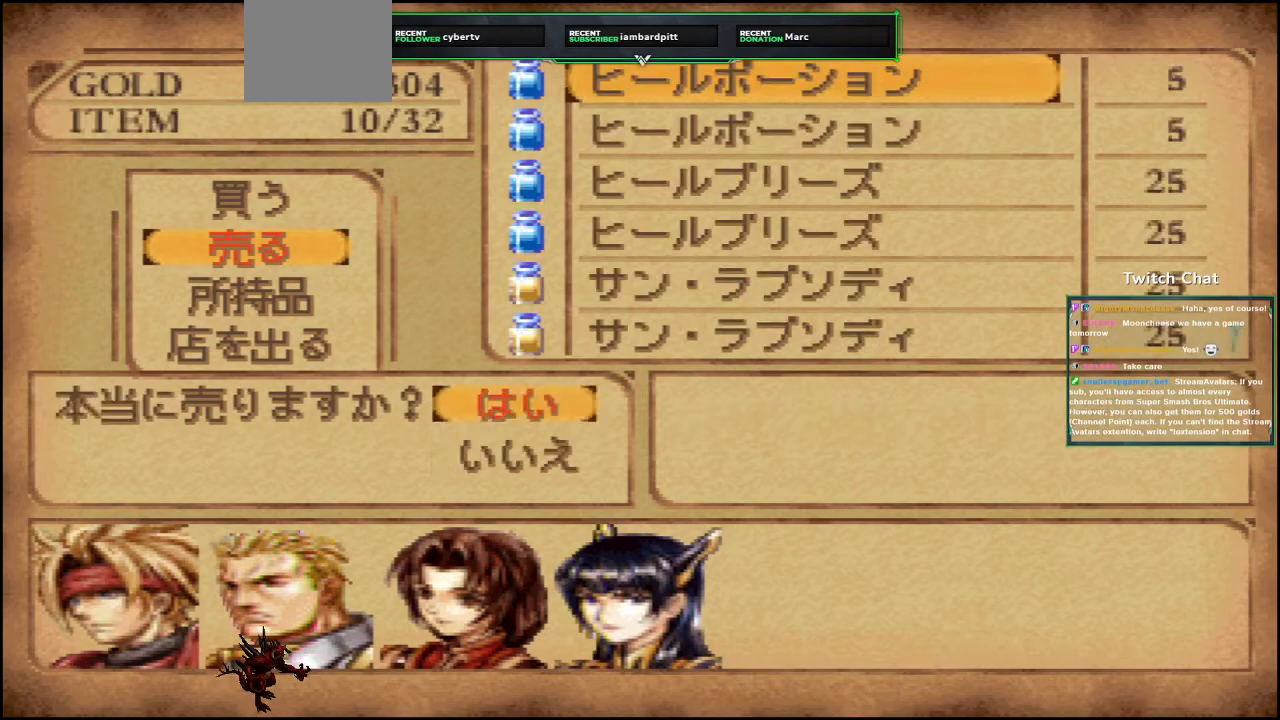
{"dt_ms": 500, "buttons": [], "left_stick": "center", "right_stick": "center", "events": [[67, "CIRCLE", "up"], [133, "CIRCLE", "down"], [200, "CIRCLE", "up"], [283, "CIRCLE", "down"], [333, "CIRCLE", "up"], [433, "CIRCLE", "down"], [500, "CIRCLE", "up"]]}
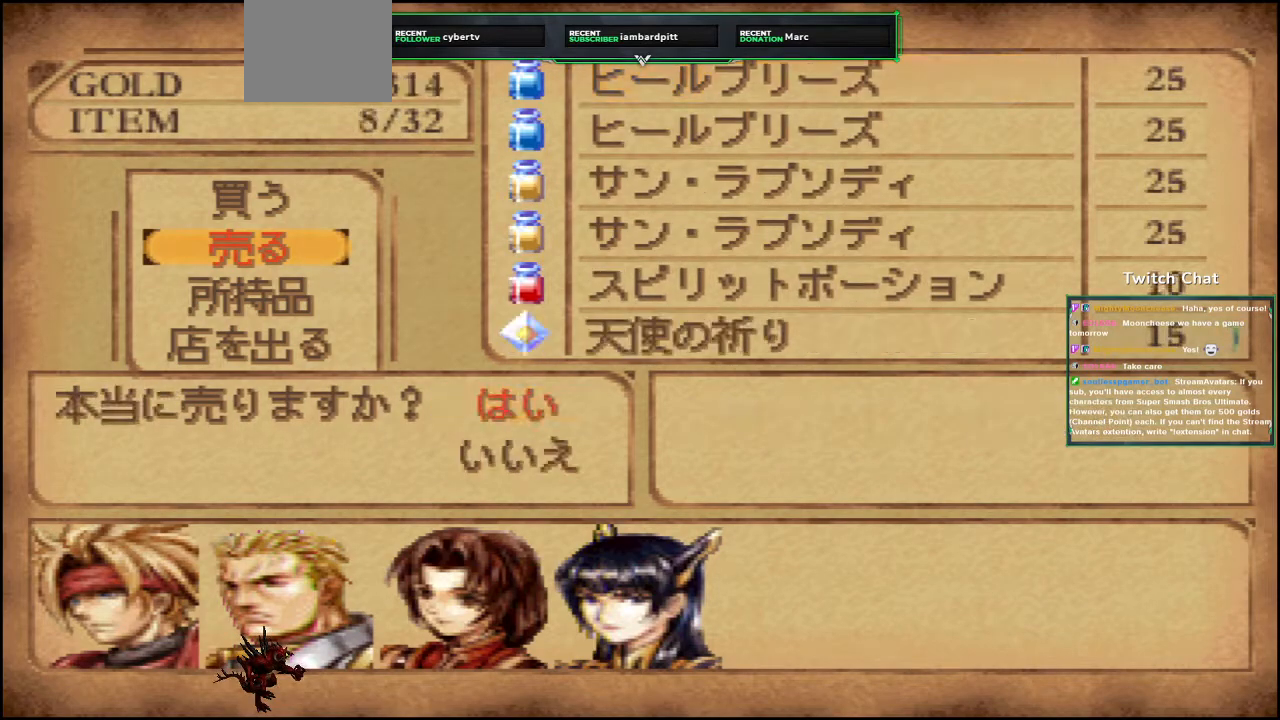
{"dt_ms": 1000, "buttons": [], "left_stick": "center", "right_stick": "center"}
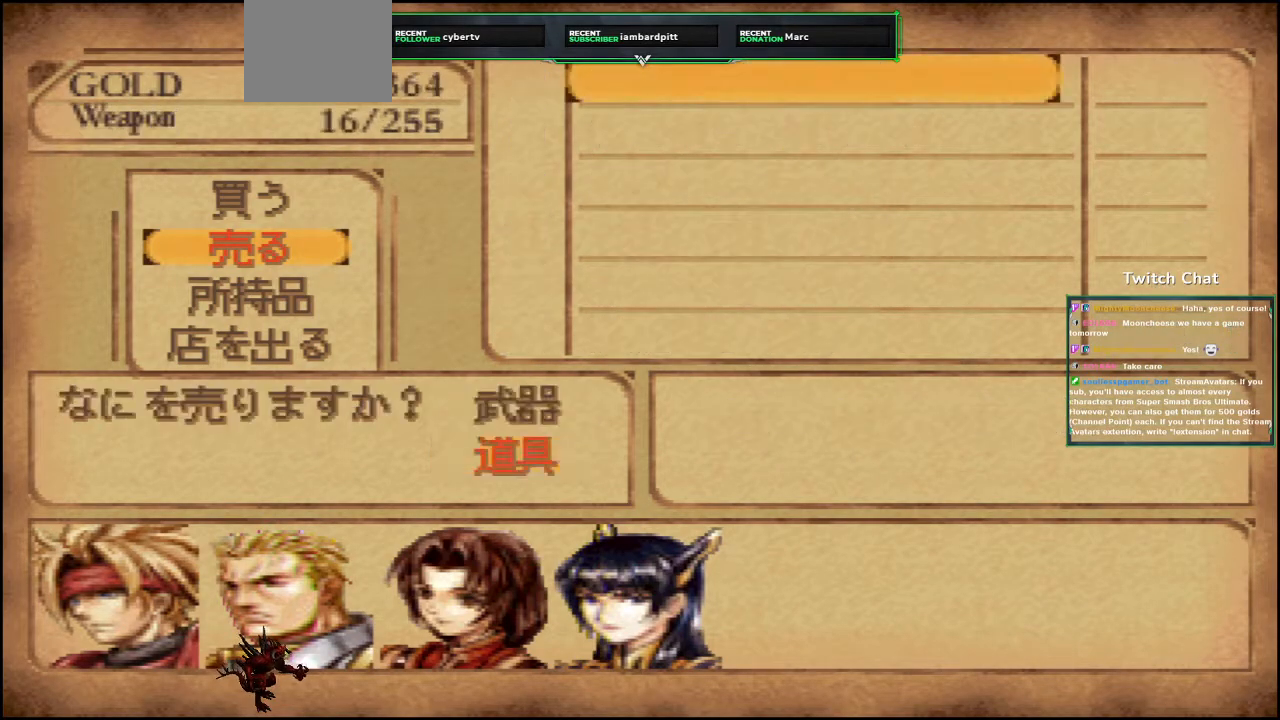
{"dt_ms": 500, "buttons": ["CIRCLE"], "left_stick": "center", "right_stick": "center", "events": [[50, "CIRCLE", "down"], [117, "CIRCLE", "up"], [183, "CIRCLE", "down"], [250, "CIRCLE", "up"], [317, "CIRCLE", "down"], [400, "CIRCLE", "up"], [467, "CIRCLE", "down"]]}
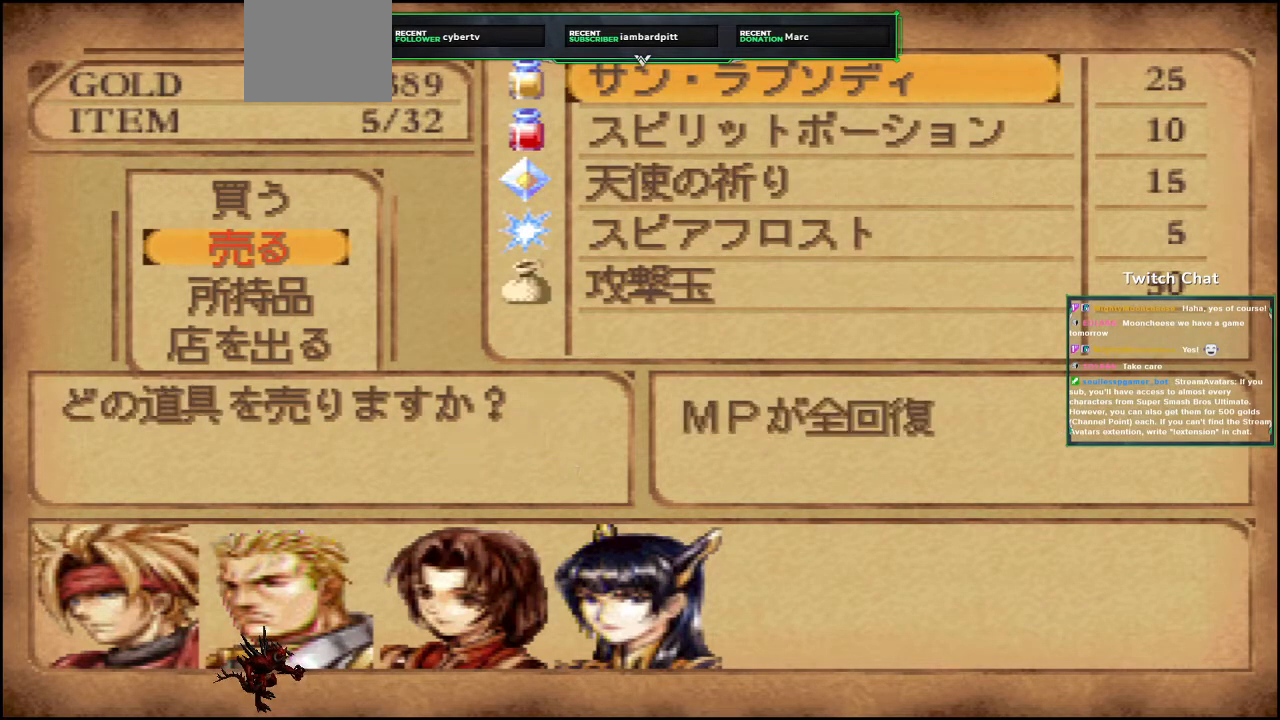
{"dt_ms": 500, "buttons": [], "left_stick": "center", "right_stick": "center", "events": [[50, "CIRCLE", "up"], [100, "CIRCLE", "down"], [183, "CIRCLE", "up"], [250, "CIRCLE", "down"], [317, "CIRCLE", "up"], [383, "CIRCLE", "down"], [450, "CIRCLE", "up"]]}
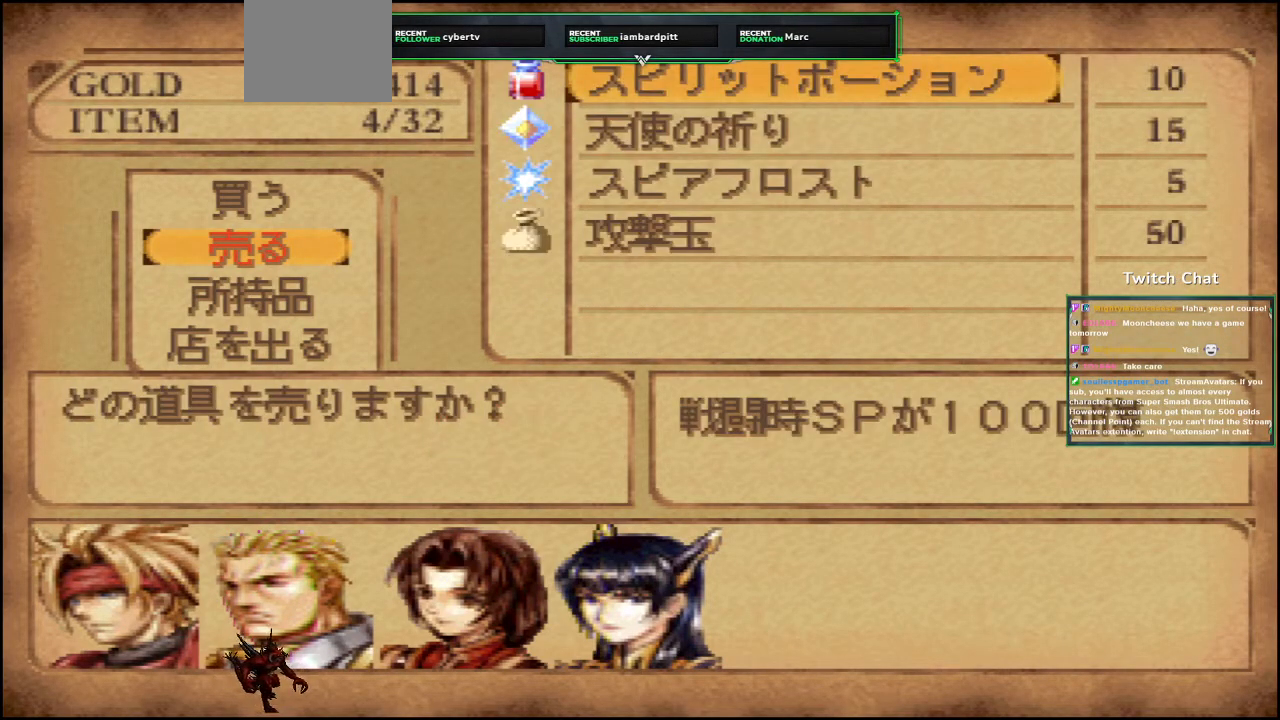
{"dt_ms": 500, "buttons": [], "left_stick": "center", "right_stick": "center", "events": [[17, "CIRCLE", "down"], [83, "CIRCLE", "up"], [167, "CIRCLE", "down"], [233, "CIRCLE", "up"], [300, "CIRCLE", "down"], [367, "CIRCLE", "up"], [433, "CIRCLE", "down"], [500, "CIRCLE", "up"]]}
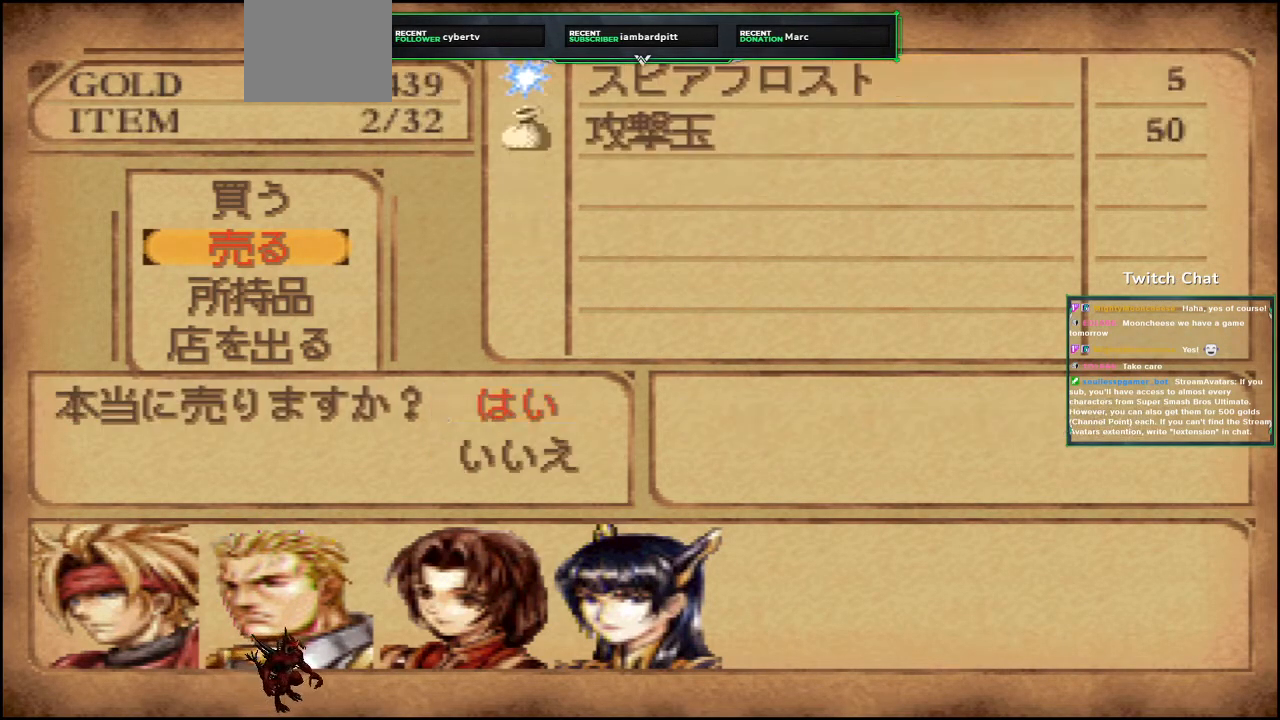
{"dt_ms": 500, "buttons": [], "left_stick": "center", "right_stick": "center", "events": [[67, "CIRCLE", "down"], [150, "CIRCLE", "up"], [217, "CIRCLE", "down"], [300, "CIRCLE", "up"], [367, "CIRCLE", "down"], [450, "CIRCLE", "up"]]}